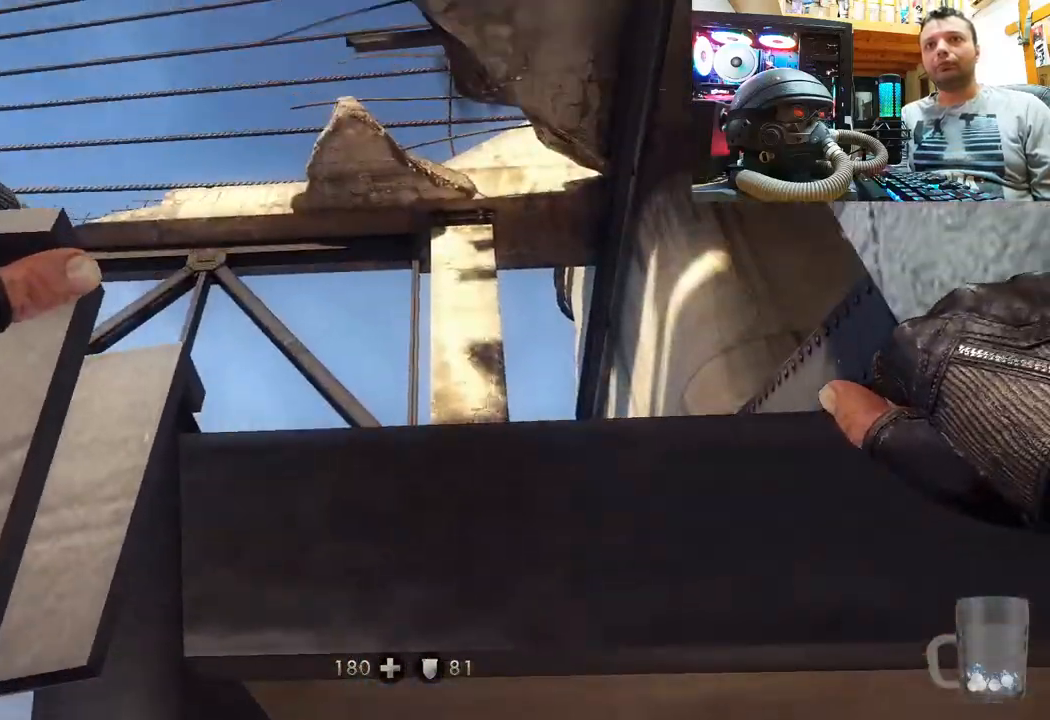
Gameplay with a controller (PlayStation layout); each line is a JSON object with the inputs held at the frame after it. "events" lists button and stick changes between this image and that frame as [ms after this image, input, new state], when the widget could be followed in between. Not read: L1 R1.
{"buttons": [], "left_stick": "up", "right_stick": "center", "events": []}
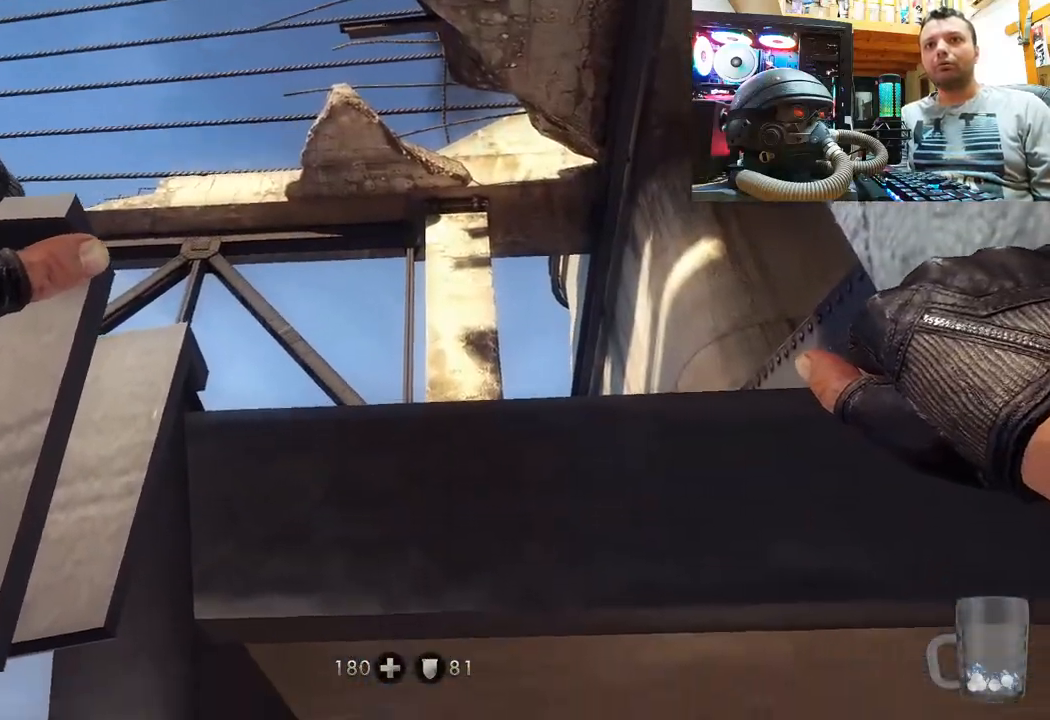
{"buttons": [], "left_stick": "up", "right_stick": "center", "events": [[200, "left_stick", "center"], [300, "left_stick", "up"]]}
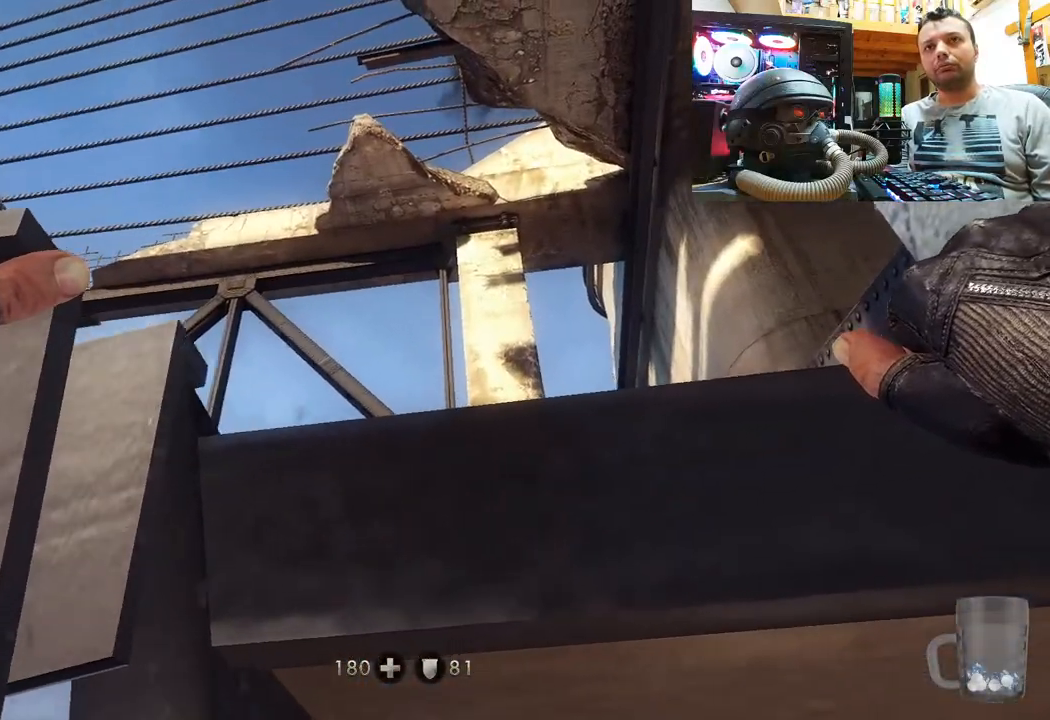
{"buttons": [], "left_stick": "up", "right_stick": "center", "events": []}
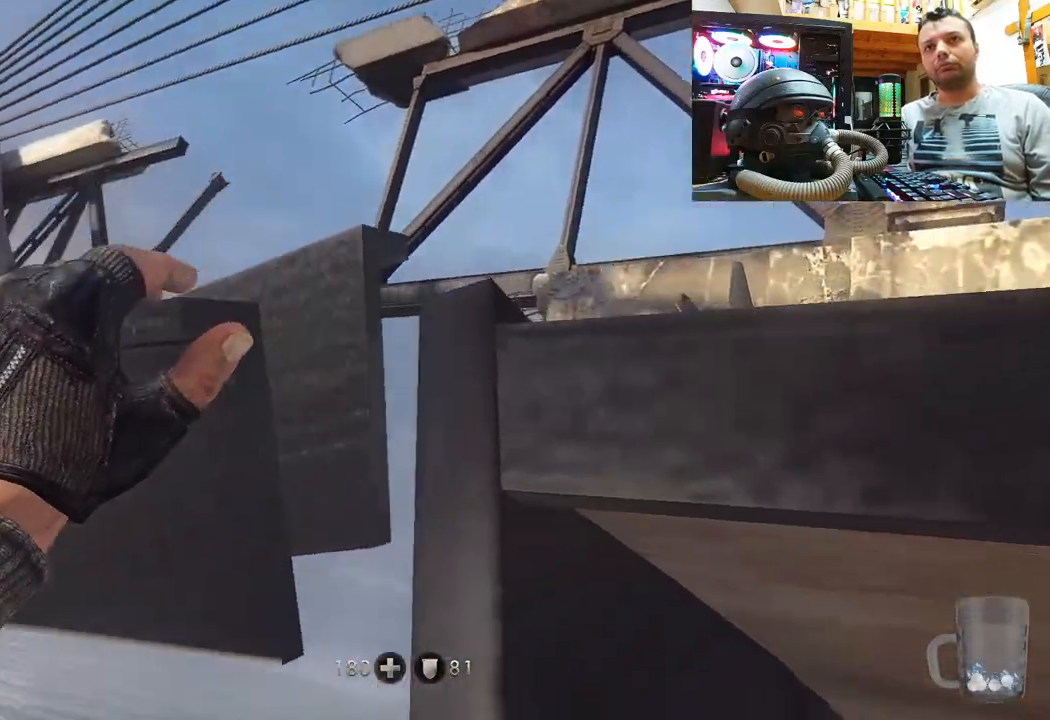
{"buttons": [], "left_stick": "up", "right_stick": "center", "events": []}
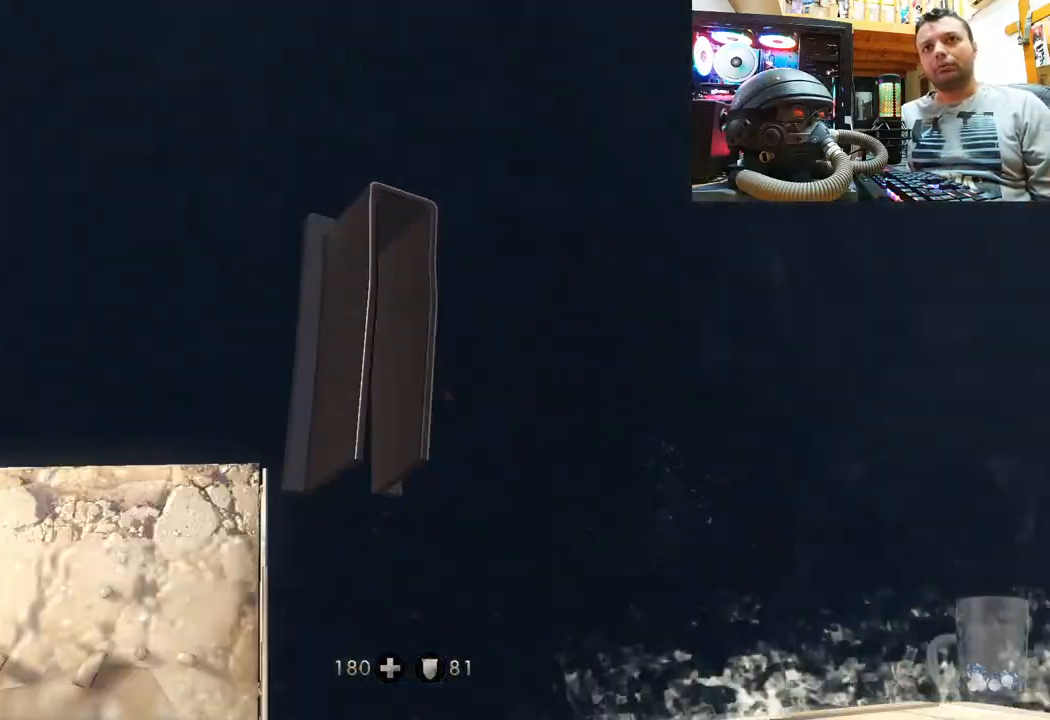
{"buttons": [], "left_stick": "up", "right_stick": "center", "events": []}
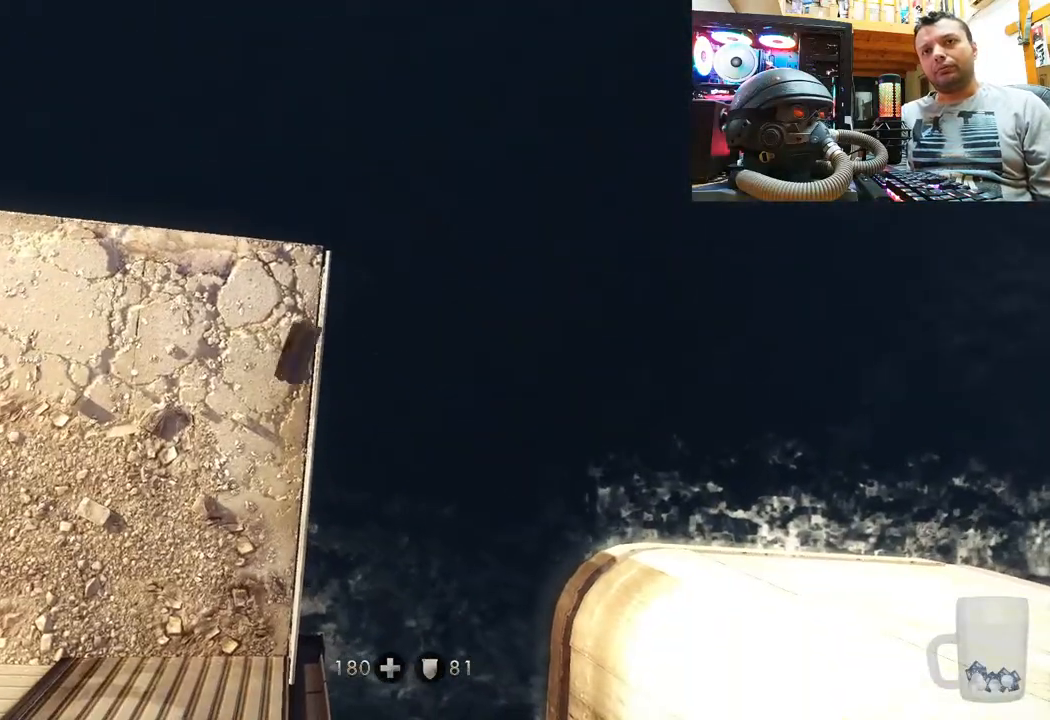
{"buttons": [], "left_stick": "up", "right_stick": "center", "events": [[250, "left_stick", "center"], [433, "left_stick", "up"]]}
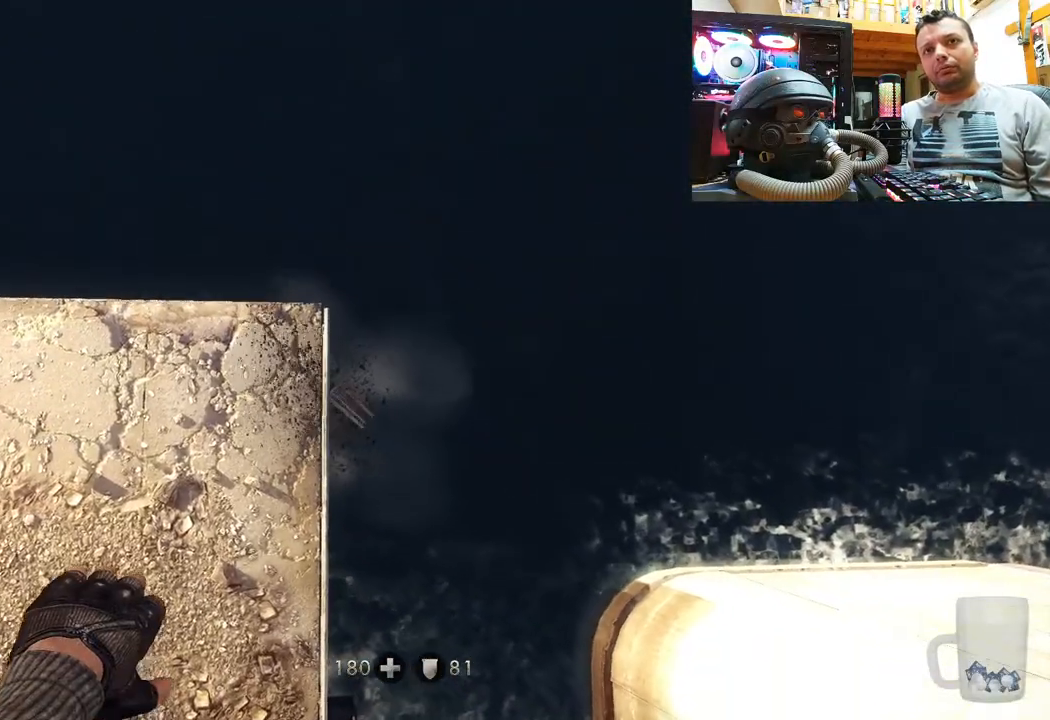
{"buttons": [], "left_stick": "center", "right_stick": "center", "events": [[167, "left_stick", "center"]]}
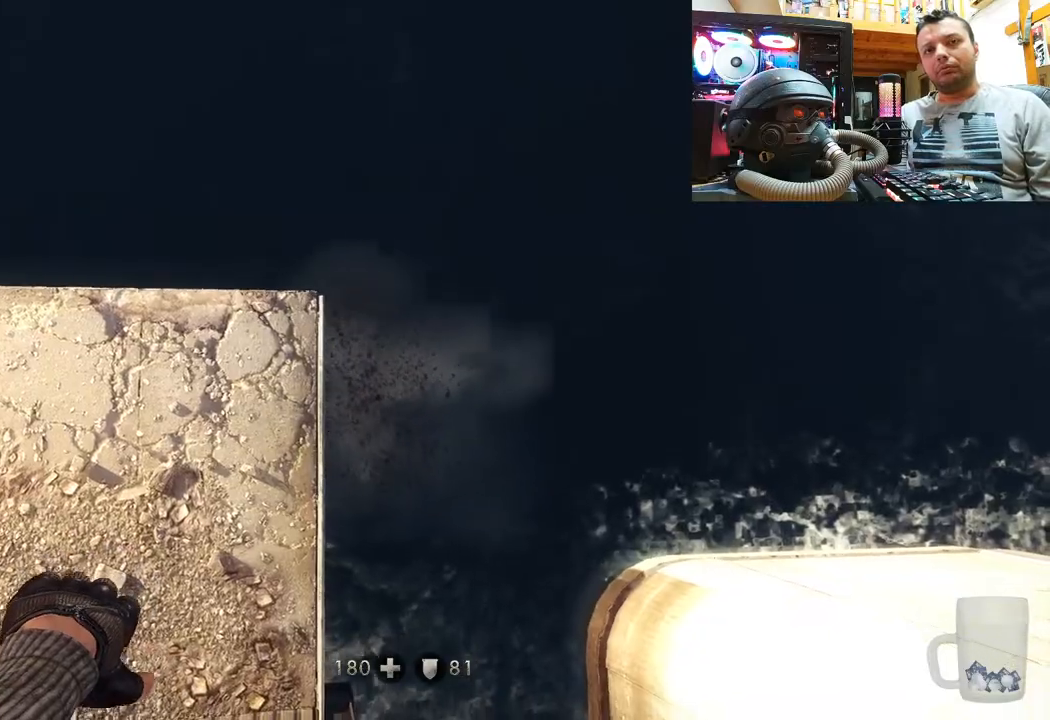
{"buttons": [], "left_stick": "center", "right_stick": "center", "events": []}
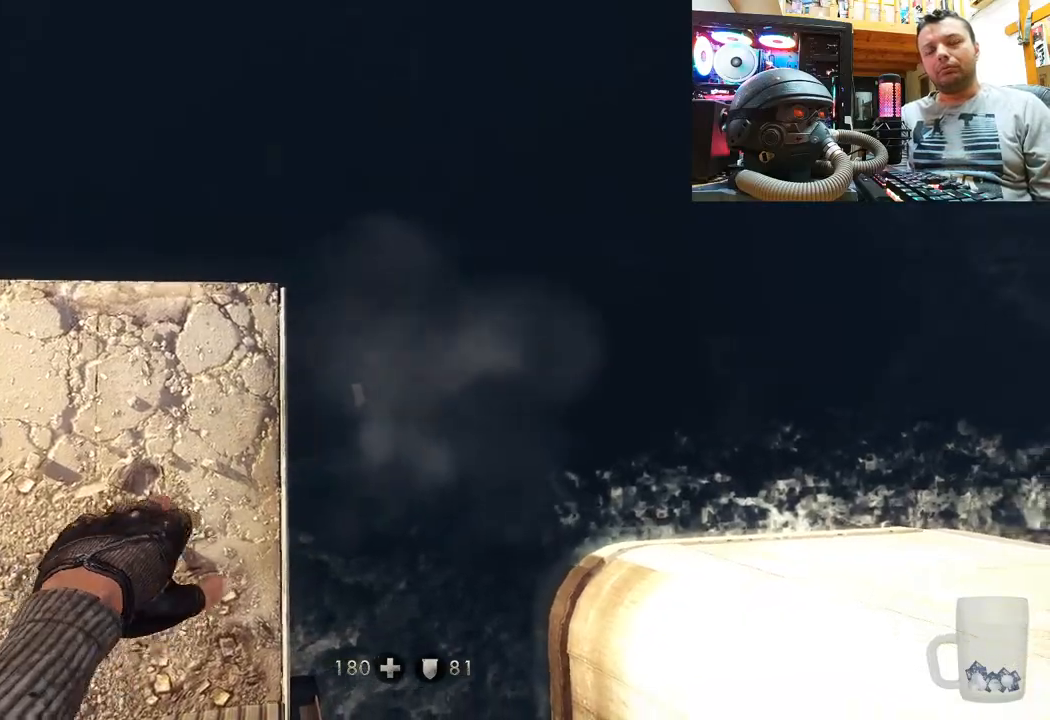
{"buttons": [], "left_stick": "center", "right_stick": "center", "events": []}
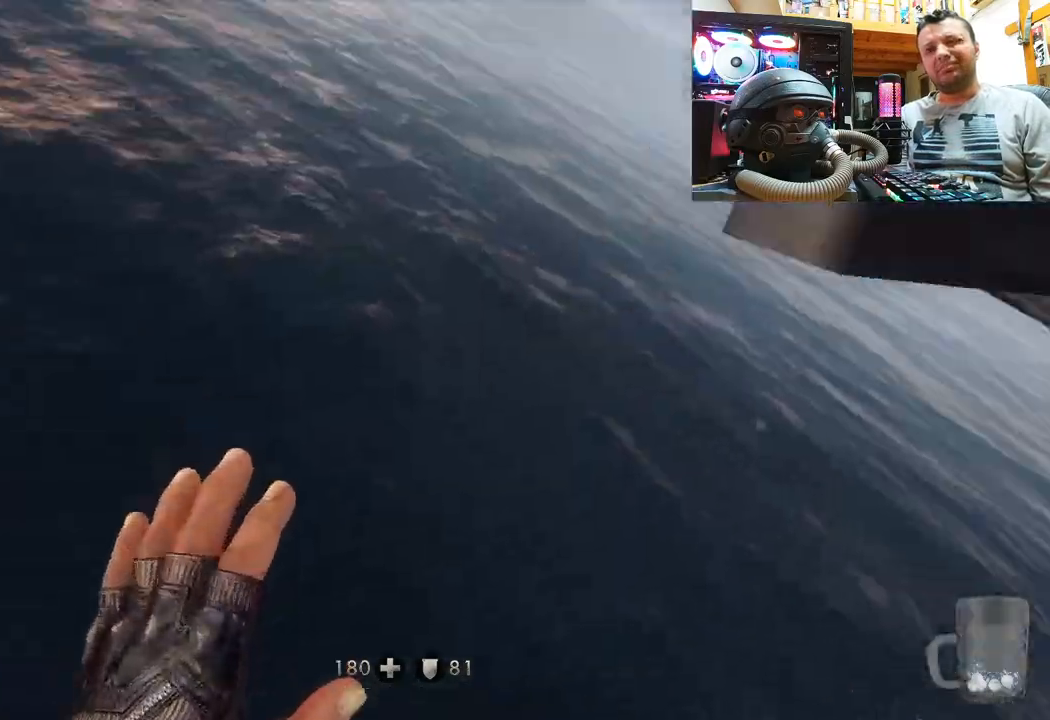
{"buttons": [], "left_stick": "center", "right_stick": "center", "events": []}
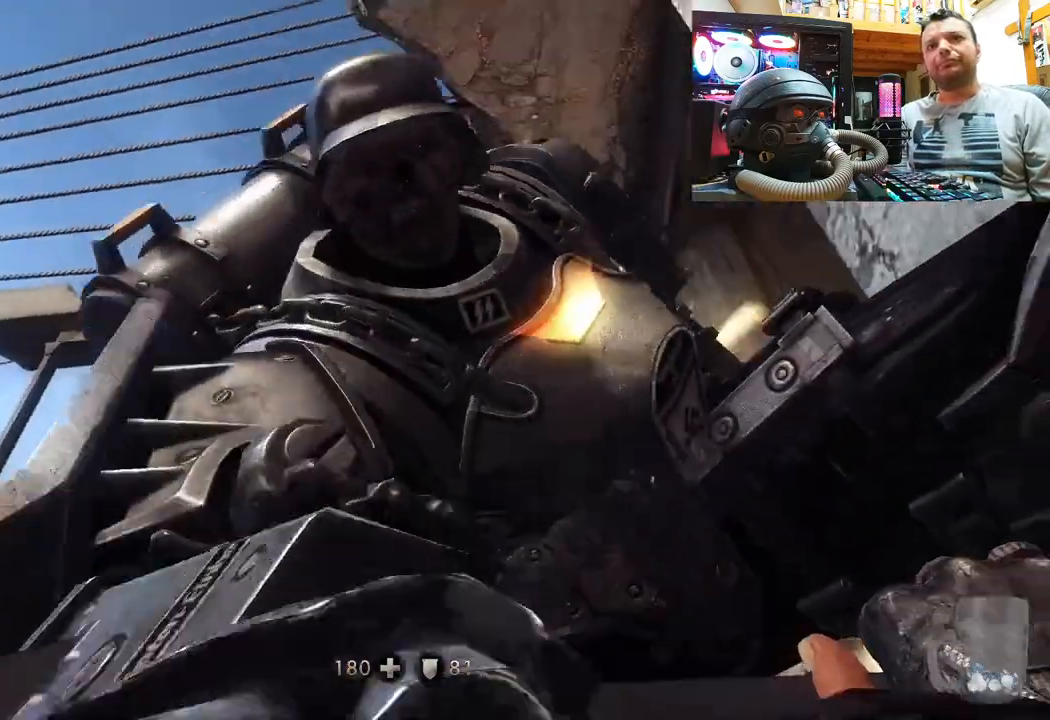
{"buttons": [], "left_stick": "center", "right_stick": "center", "events": [[83, "left_stick", "up"], [317, "left_stick", "center"]]}
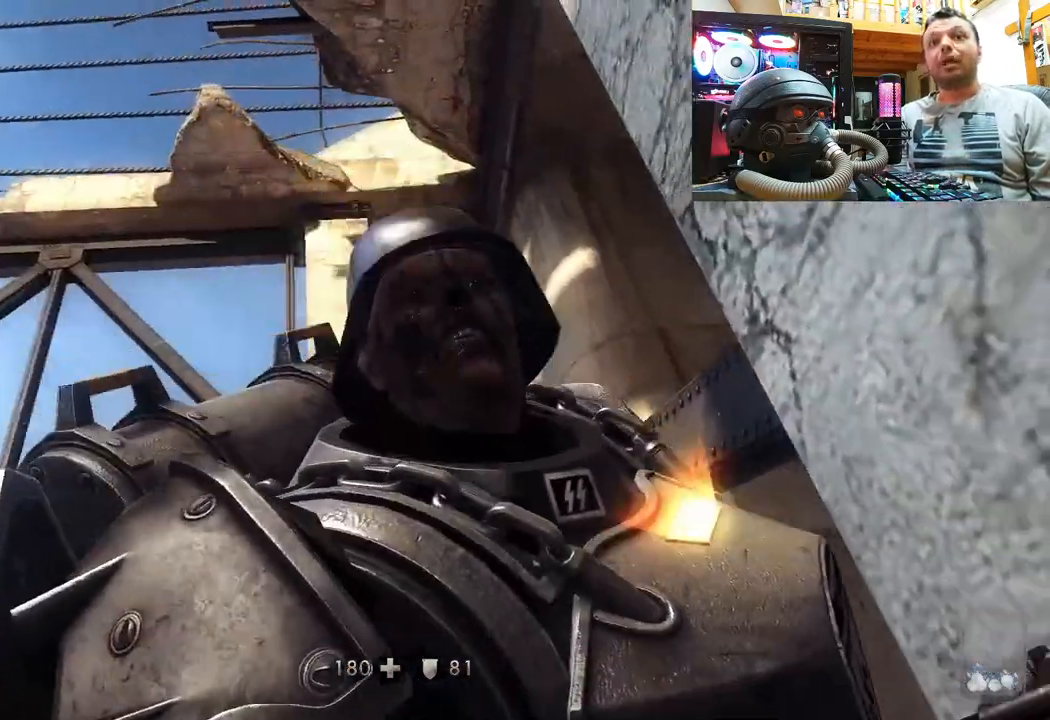
{"buttons": [], "left_stick": "center", "right_stick": "center", "events": []}
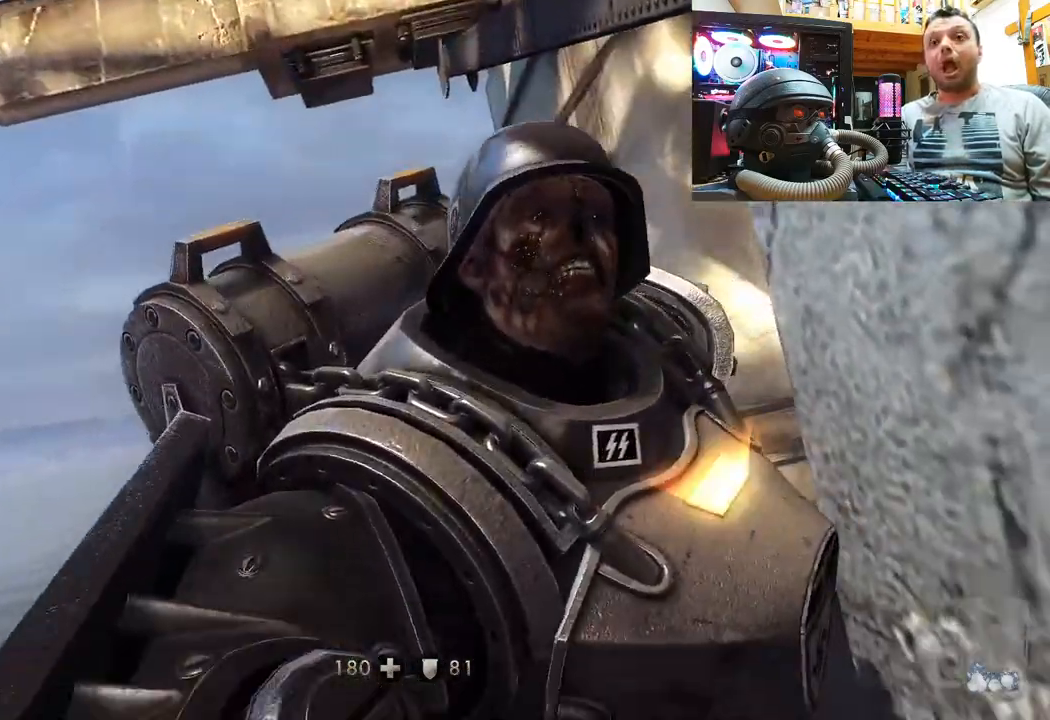
{"buttons": [], "left_stick": "center", "right_stick": "center", "events": []}
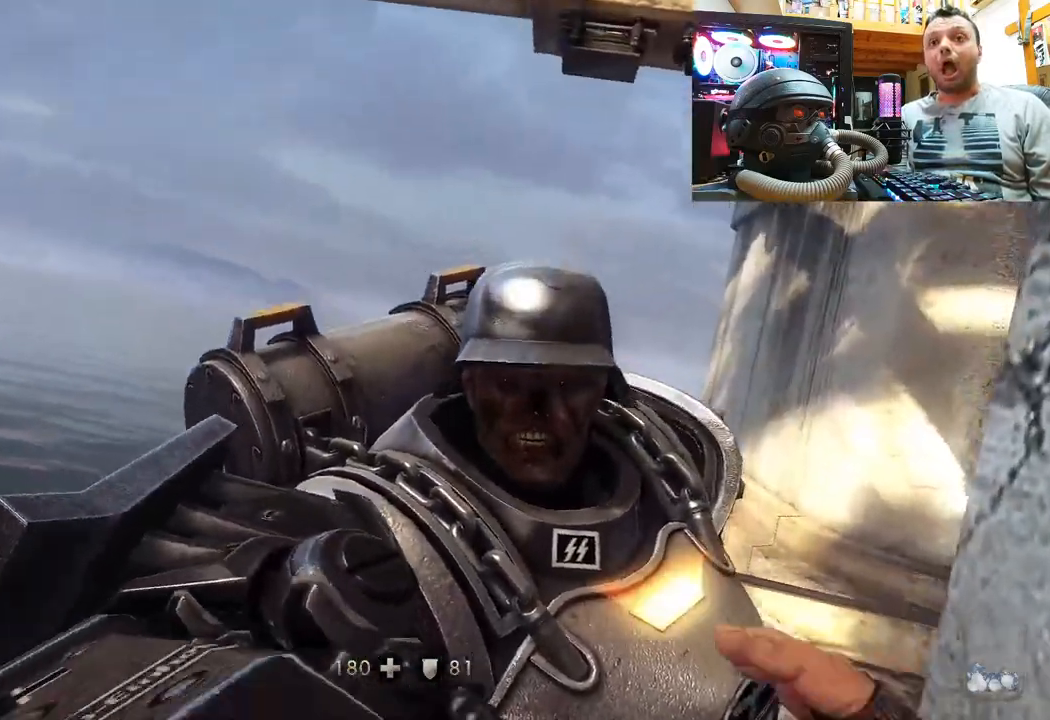
{"buttons": [], "left_stick": "center", "right_stick": "center", "events": []}
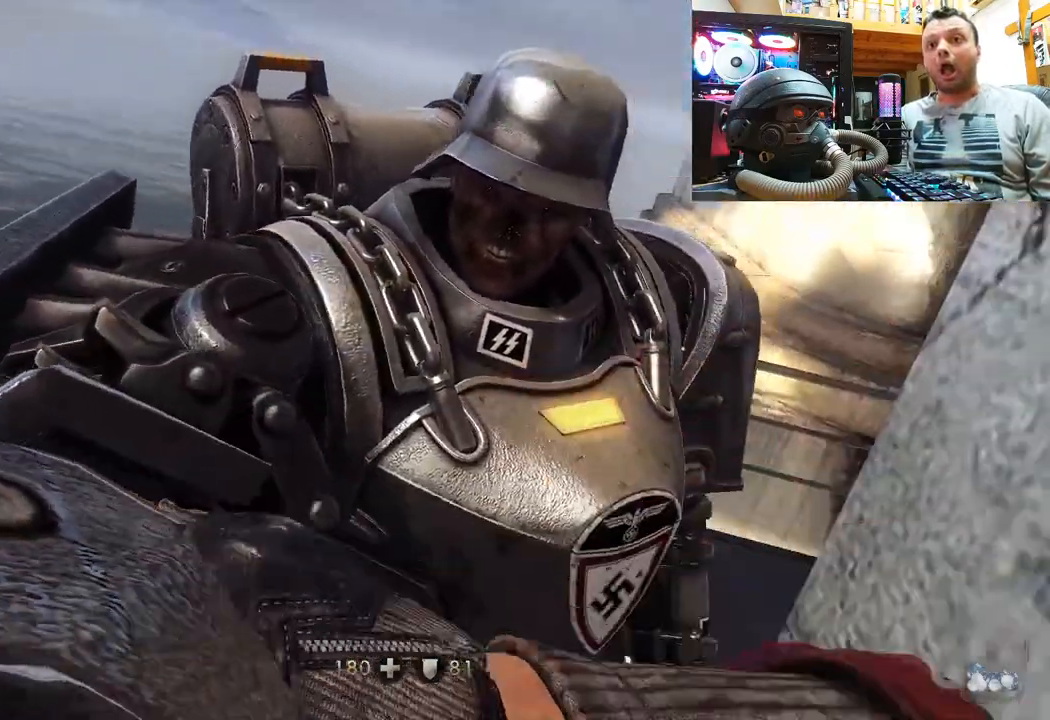
{"buttons": [], "left_stick": "center", "right_stick": "center", "events": []}
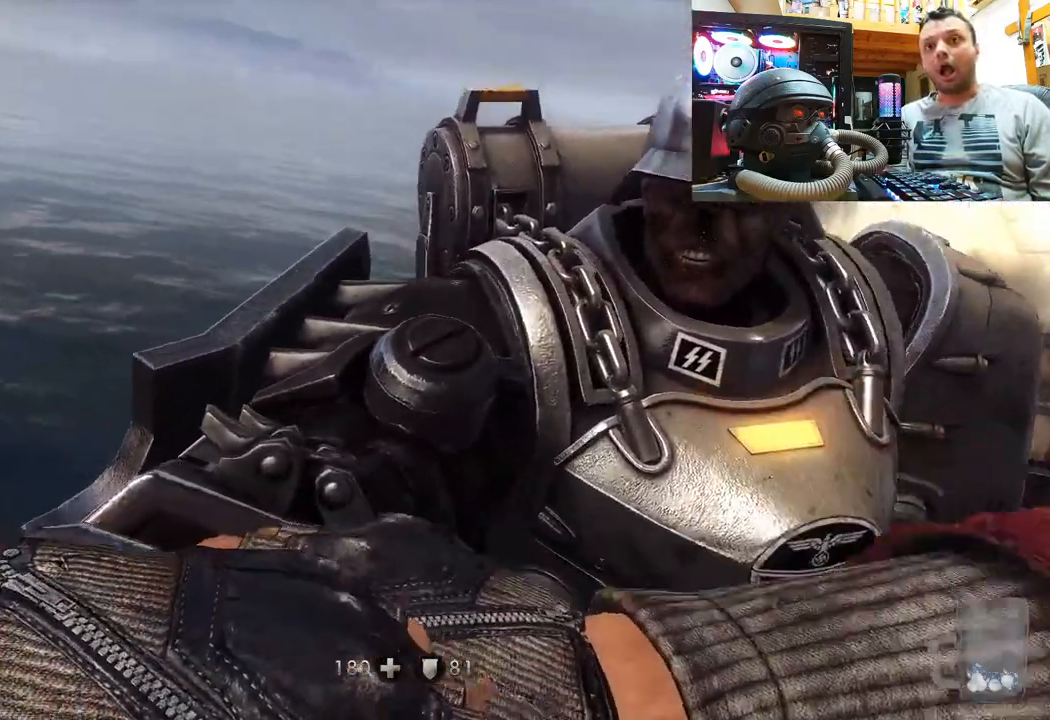
{"buttons": ["R2"], "left_stick": "center", "right_stick": "center", "events": [[450, "R2", "down"]]}
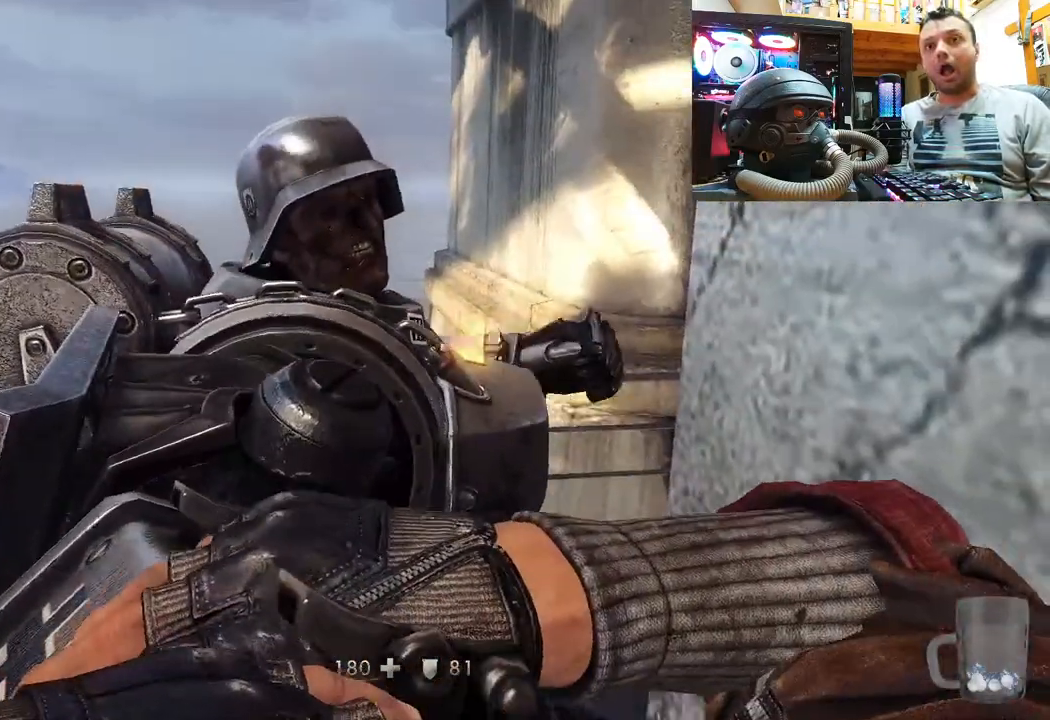
{"buttons": [], "left_stick": "center", "right_stick": "center", "events": [[117, "R2", "up"], [200, "R2", "down"], [300, "R2", "up"], [367, "R2", "down"], [483, "R2", "up"]]}
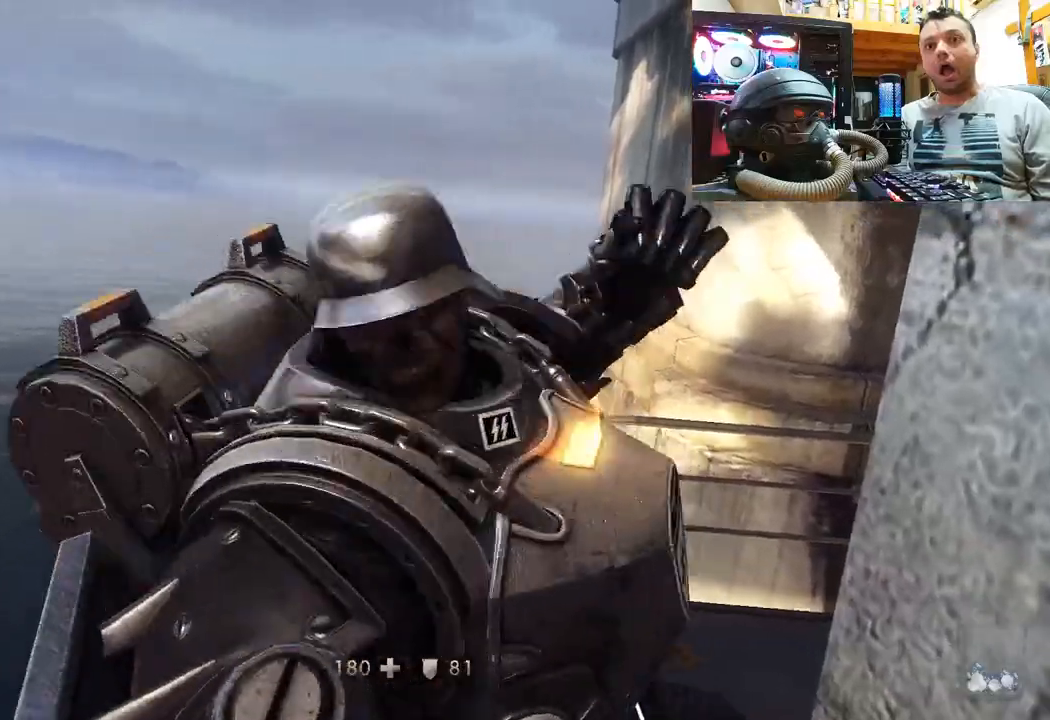
{"buttons": [], "left_stick": "center", "right_stick": "center", "events": [[17, "R2", "down"], [167, "R2", "up"]]}
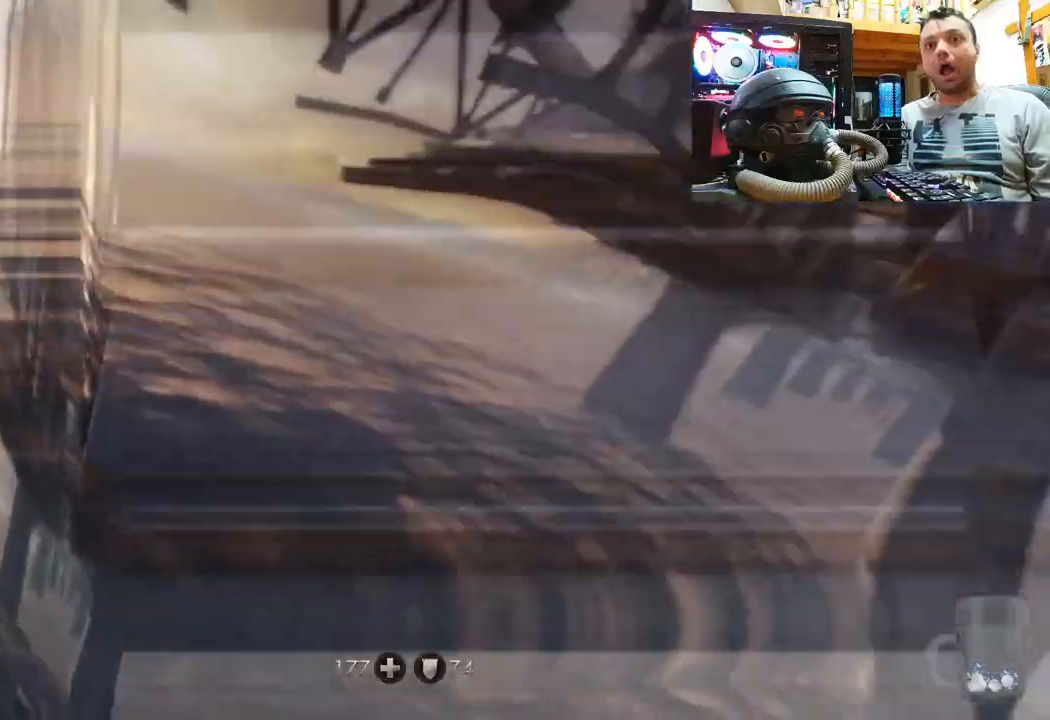
{"buttons": [], "left_stick": "center", "right_stick": "center", "events": []}
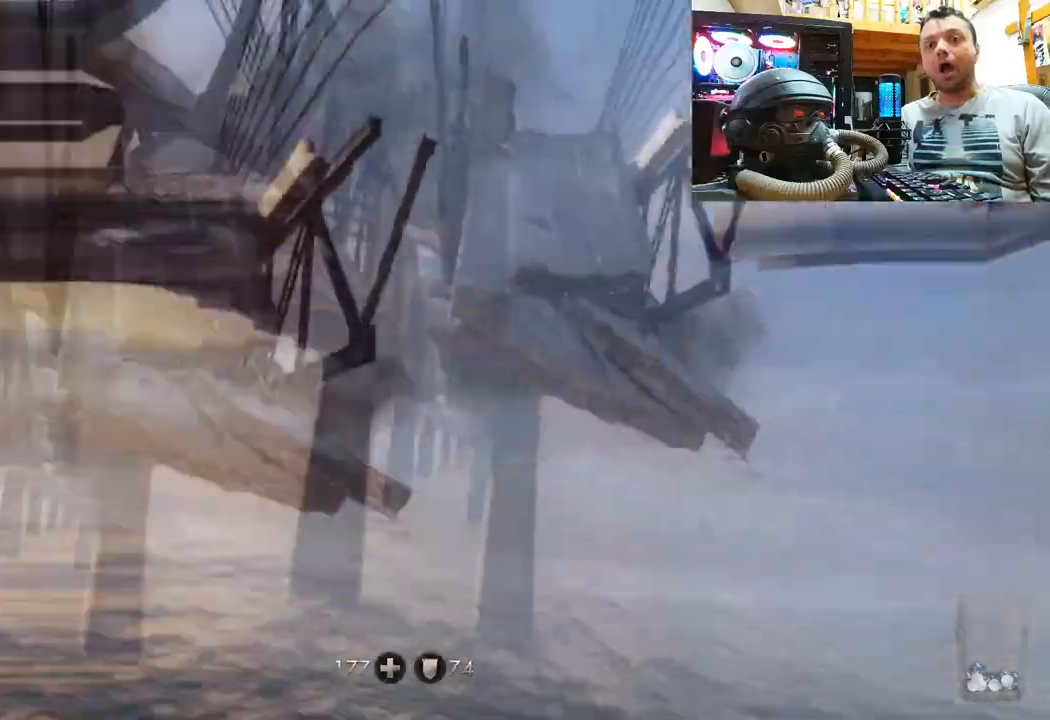
{"buttons": [], "left_stick": "center", "right_stick": "center", "events": []}
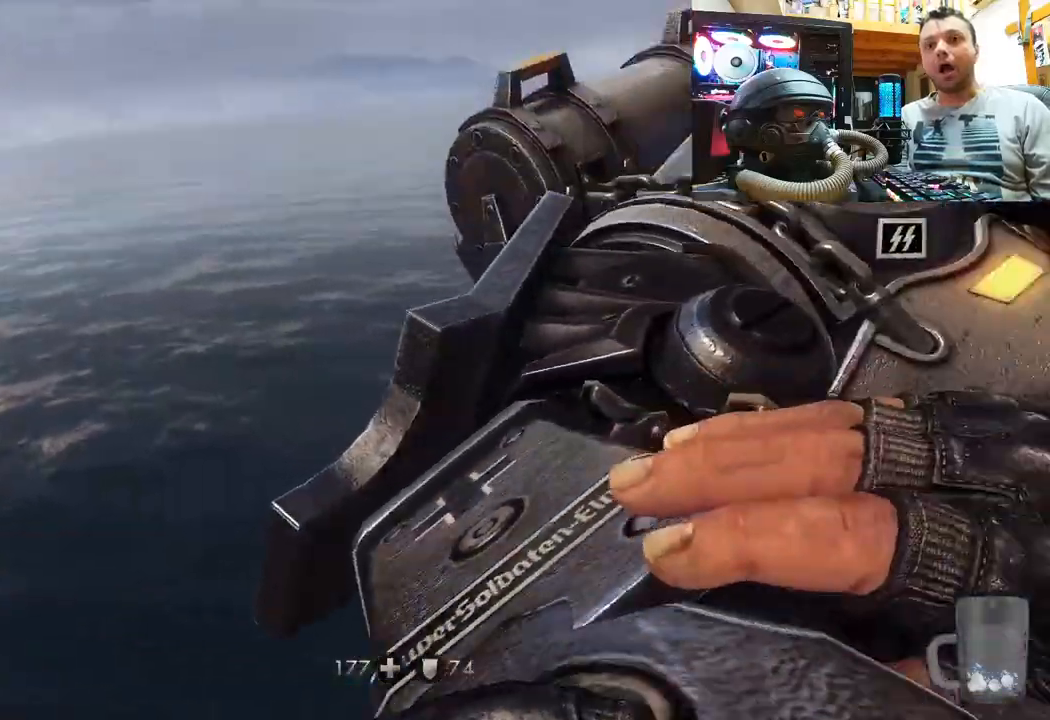
{"buttons": [], "left_stick": "center", "right_stick": "center", "events": []}
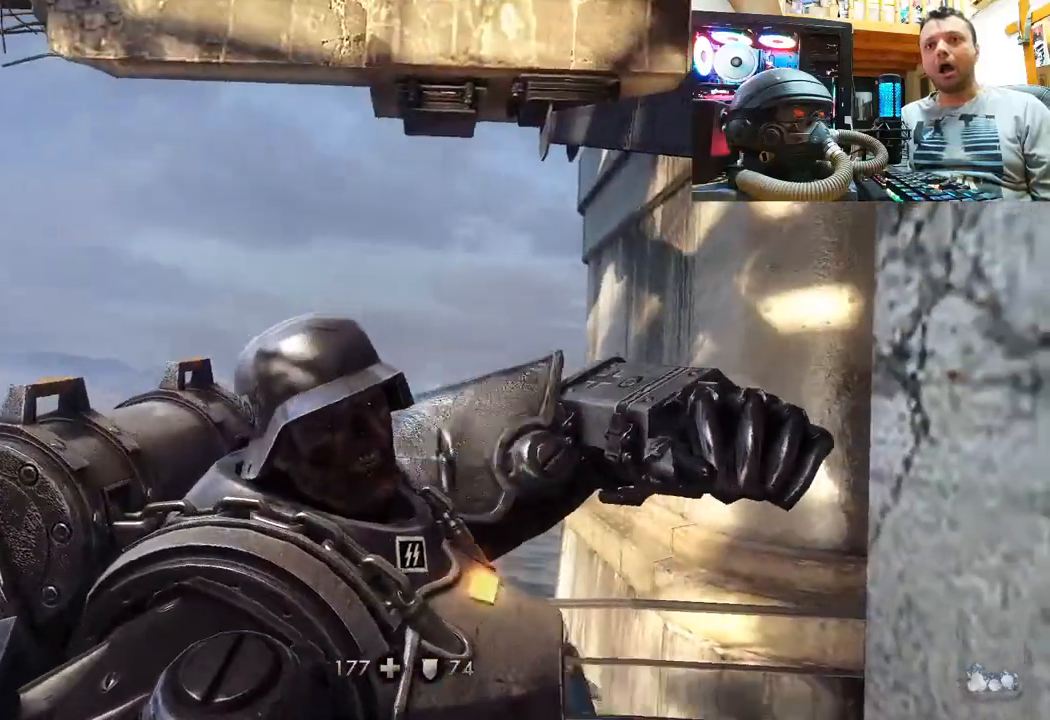
{"buttons": ["R2"], "left_stick": "center", "right_stick": "center", "events": [[300, "R2", "down"], [400, "R2", "up"], [450, "R2", "down"]]}
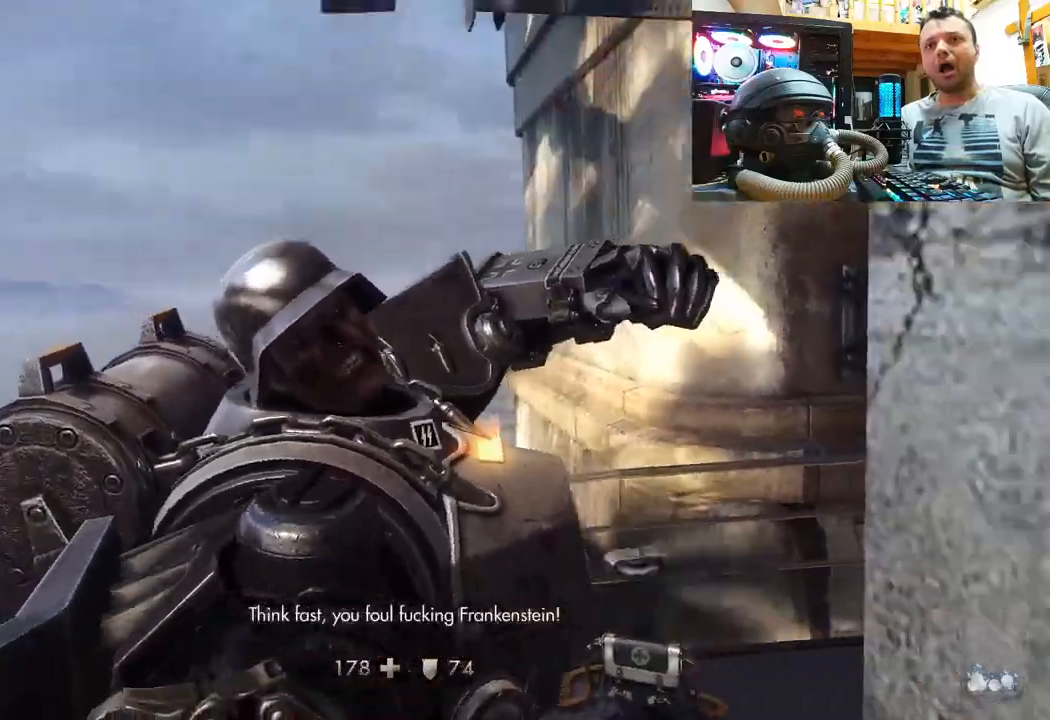
{"buttons": [], "left_stick": "center", "right_stick": "center", "events": [[67, "R2", "up"], [100, "R2", "down"], [183, "R2", "up"], [250, "R2", "down"], [350, "R2", "up"], [400, "R2", "down"], [500, "R2", "up"]]}
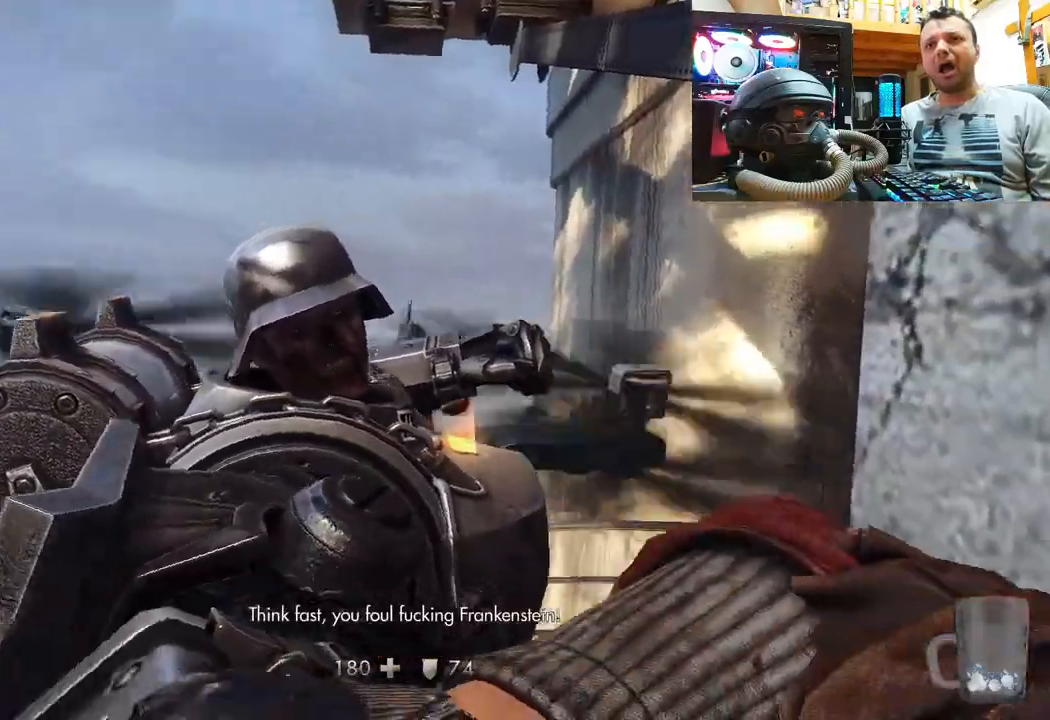
{"buttons": ["R2"], "left_stick": "center", "right_stick": "center", "events": [[67, "R2", "down"], [167, "R2", "up"], [233, "R2", "down"], [367, "R2", "up"], [417, "R2", "down"]]}
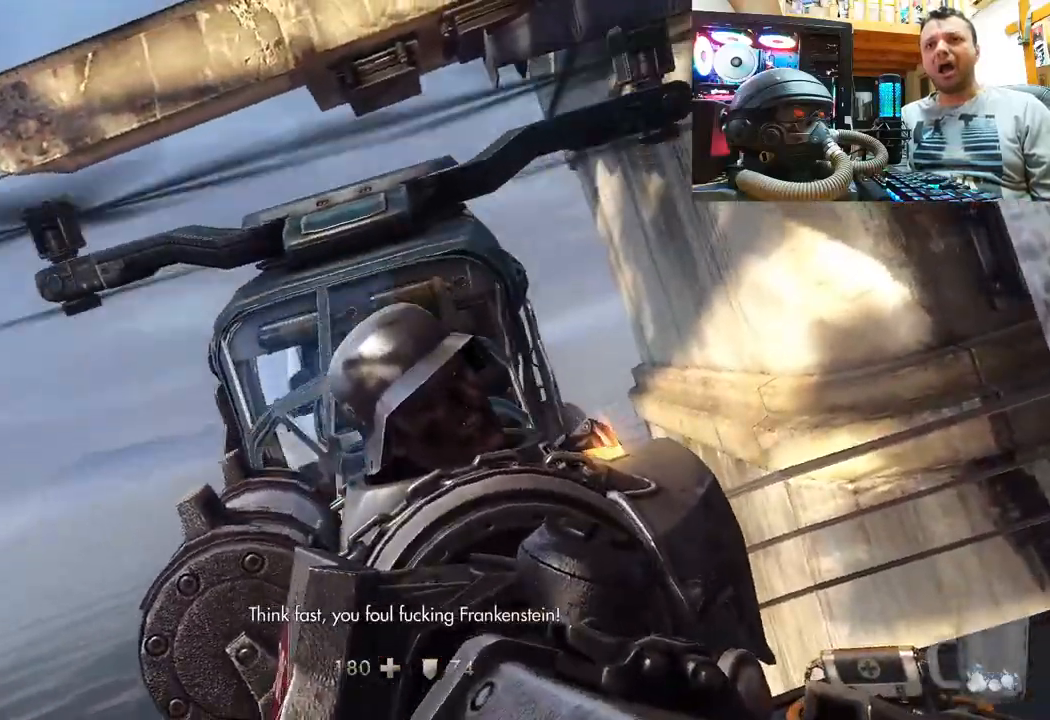
{"buttons": [], "left_stick": "center", "right_stick": "center", "events": [[33, "R2", "up"], [100, "R2", "down"], [233, "R2", "up"], [350, "R2", "down"], [500, "R2", "up"]]}
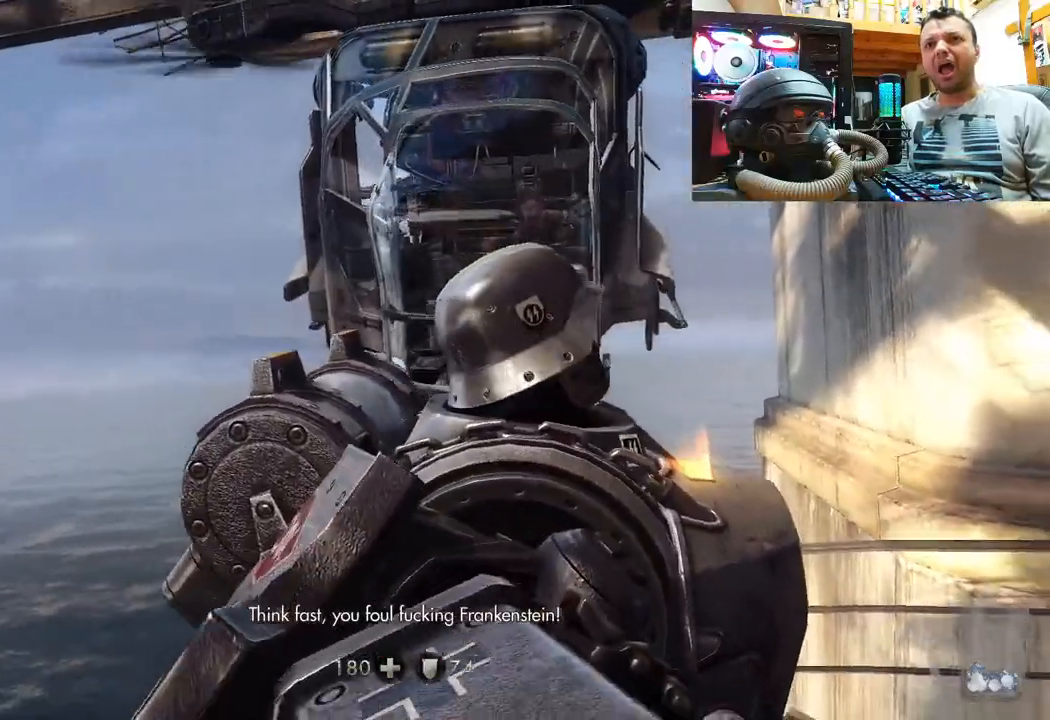
{"buttons": [], "left_stick": "center", "right_stick": "center", "events": [[50, "R2", "down"], [167, "R2", "up"]]}